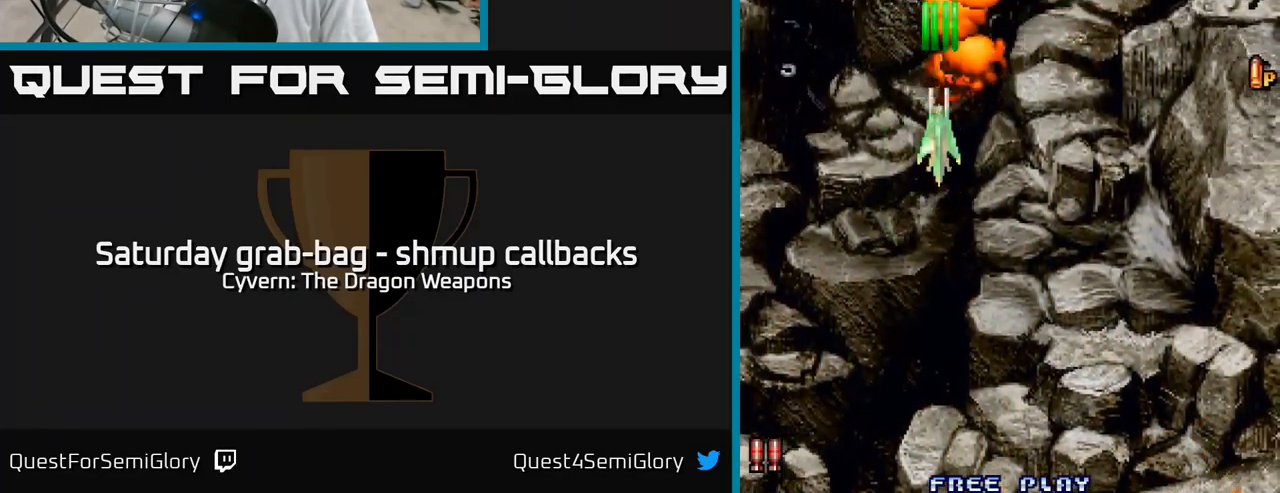
Gameplay with a controller (Xbox layout); each line is a JSON object with the inputs held at the frame after it. "events" lists button and stick changes between this image and that frame as [ms after this image, input, new state], when the widget could be followed in between.
{"buttons": ["DPAD_RIGHT"], "left_stick": "center", "right_stick": "center", "events": [[83, "A", "up"], [133, "DPAD_RIGHT", "down"], [150, "A", "down"], [267, "A", "up"], [367, "DPAD_UP", "up"]]}
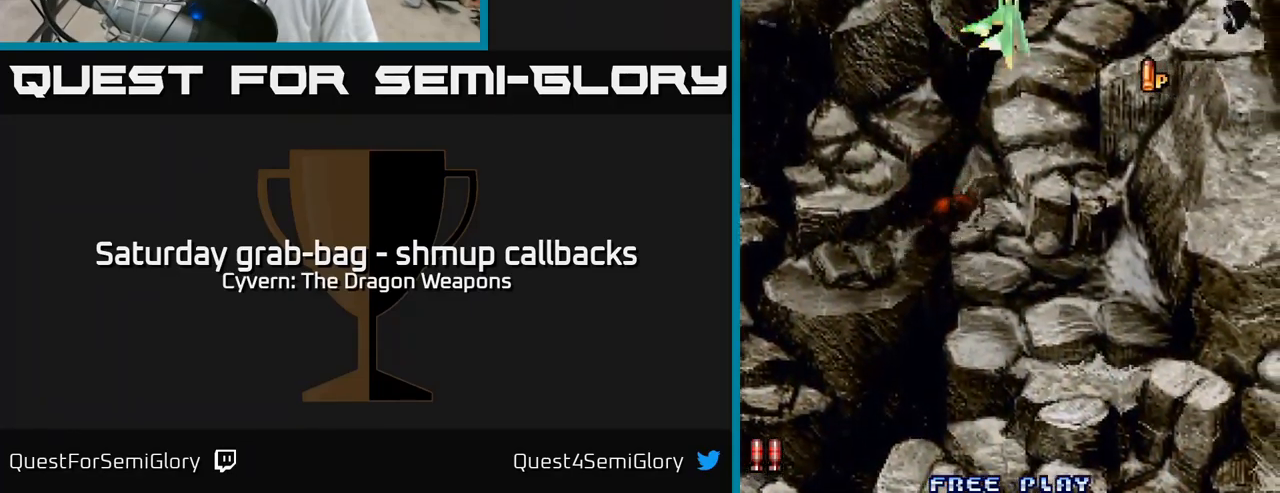
{"buttons": ["DPAD_UP", "DPAD_LEFT"], "left_stick": "center", "right_stick": "center", "events": [[183, "DPAD_DOWN", "down"], [200, "DPAD_RIGHT", "up"], [267, "DPAD_LEFT", "down"], [350, "DPAD_DOWN", "up"], [467, "DPAD_UP", "down"]]}
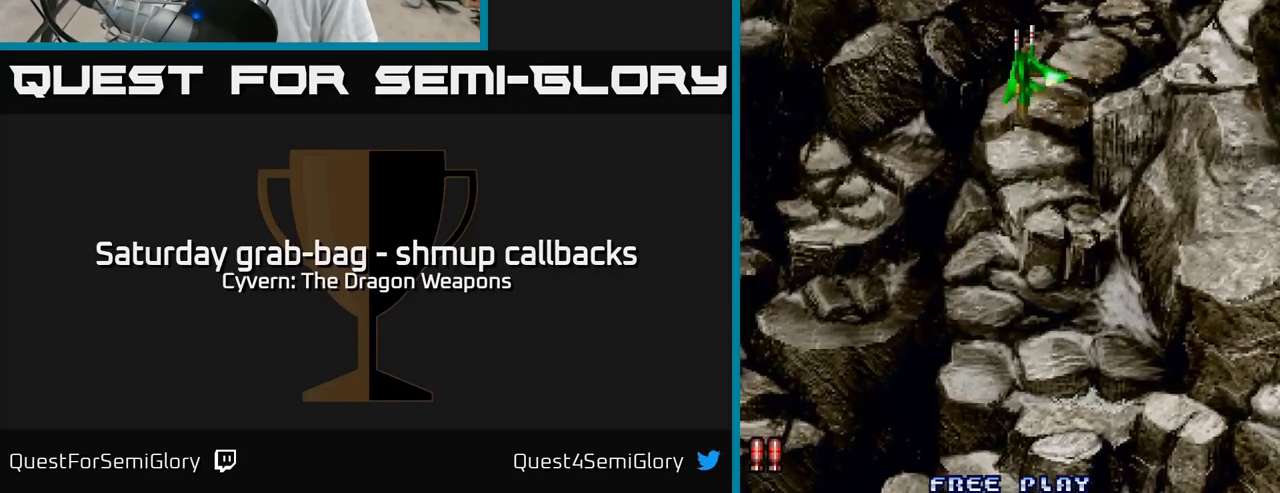
{"buttons": ["A", "DPAD_LEFT"], "left_stick": "center", "right_stick": "center", "events": [[17, "DPAD_LEFT", "up"], [134, "A", "down"], [250, "A", "up"], [317, "A", "down"], [317, "DPAD_LEFT", "down"], [350, "DPAD_UP", "up"], [400, "A", "up"], [484, "A", "down"]]}
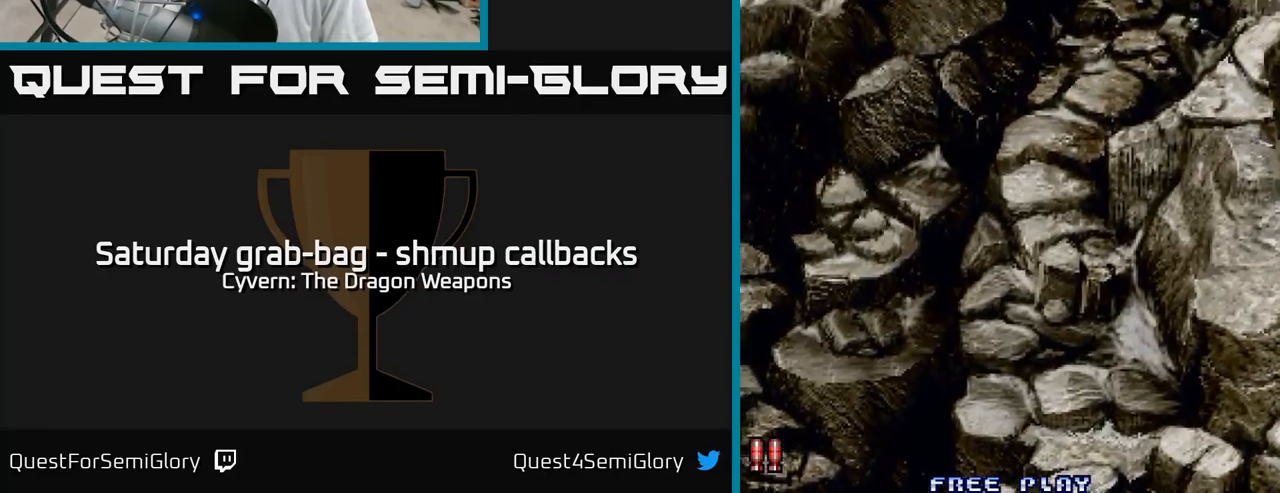
{"buttons": ["DPAD_DOWN", "DPAD_RIGHT"], "left_stick": "center", "right_stick": "center", "events": [[67, "A", "up"], [167, "DPAD_LEFT", "up"], [200, "DPAD_DOWN", "down"], [217, "DPAD_RIGHT", "down"], [350, "A", "down"], [417, "A", "up"]]}
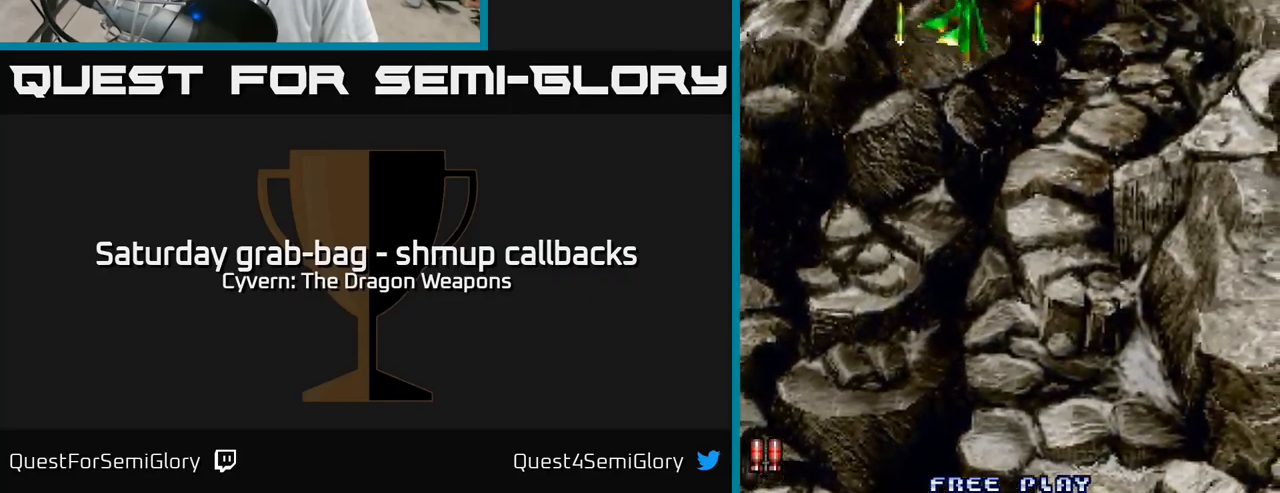
{"buttons": ["DPAD_DOWN", "DPAD_RIGHT"], "left_stick": "center", "right_stick": "center", "events": [[34, "A", "down"], [117, "A", "up"], [217, "A", "down"], [284, "A", "up"], [400, "A", "down"], [467, "A", "up"]]}
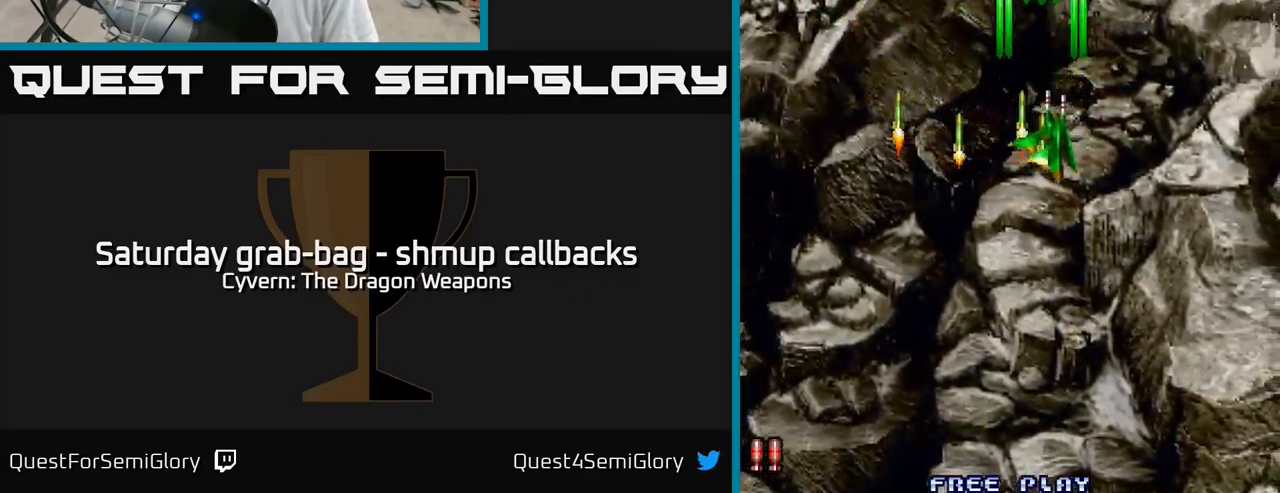
{"buttons": ["DPAD_DOWN", "DPAD_LEFT"], "left_stick": "center", "right_stick": "center", "events": [[17, "DPAD_RIGHT", "up"], [100, "A", "down"], [150, "DPAD_LEFT", "down"], [184, "A", "up"], [217, "DPAD_DOWN", "up"], [384, "DPAD_DOWN", "down"]]}
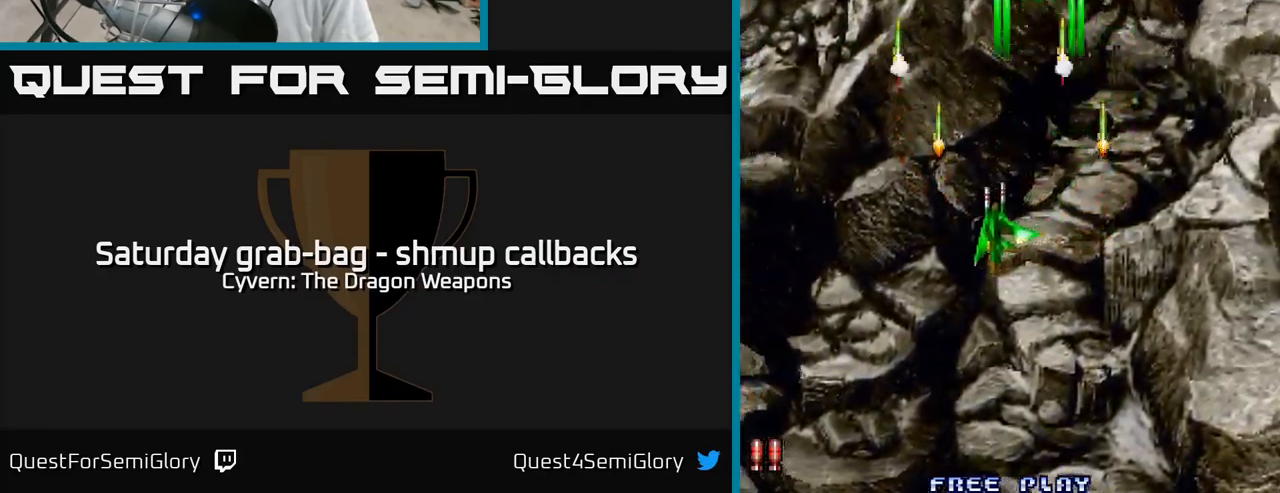
{"buttons": ["DPAD_DOWN", "DPAD_RIGHT"], "left_stick": "center", "right_stick": "center", "events": [[17, "A", "down"], [50, "A", "up"], [67, "DPAD_LEFT", "up"], [267, "DPAD_RIGHT", "down"], [300, "DPAD_DOWN", "up"], [384, "A", "down"], [400, "DPAD_DOWN", "down"], [450, "A", "up"]]}
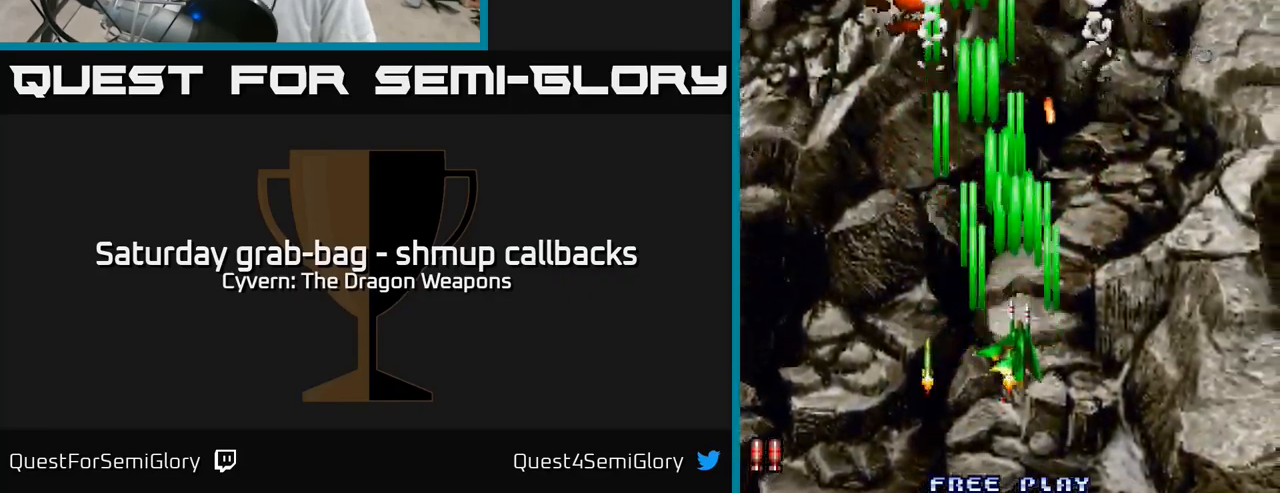
{"buttons": ["DPAD_RIGHT"], "left_stick": "center", "right_stick": "center", "events": [[67, "A", "down"], [117, "DPAD_DOWN", "up"], [150, "A", "up"], [250, "A", "down"], [317, "A", "up"], [434, "A", "down"], [467, "A", "up"]]}
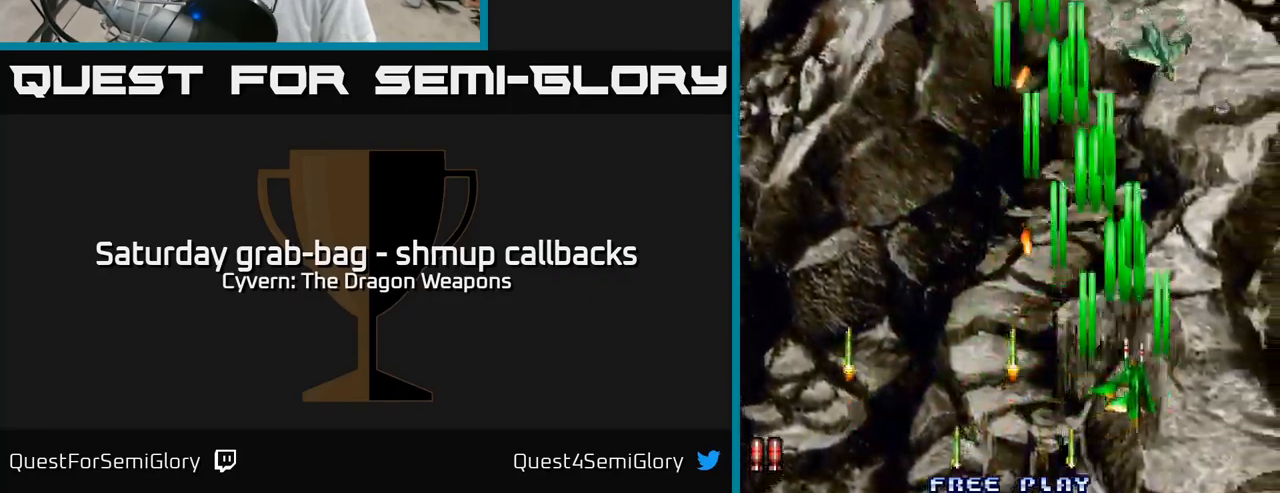
{"buttons": ["DPAD_LEFT"], "left_stick": "center", "right_stick": "center", "events": [[34, "DPAD_RIGHT", "up"], [84, "DPAD_UP", "down"], [150, "A", "down"], [167, "A", "up"], [167, "DPAD_LEFT", "down"], [384, "DPAD_UP", "up"]]}
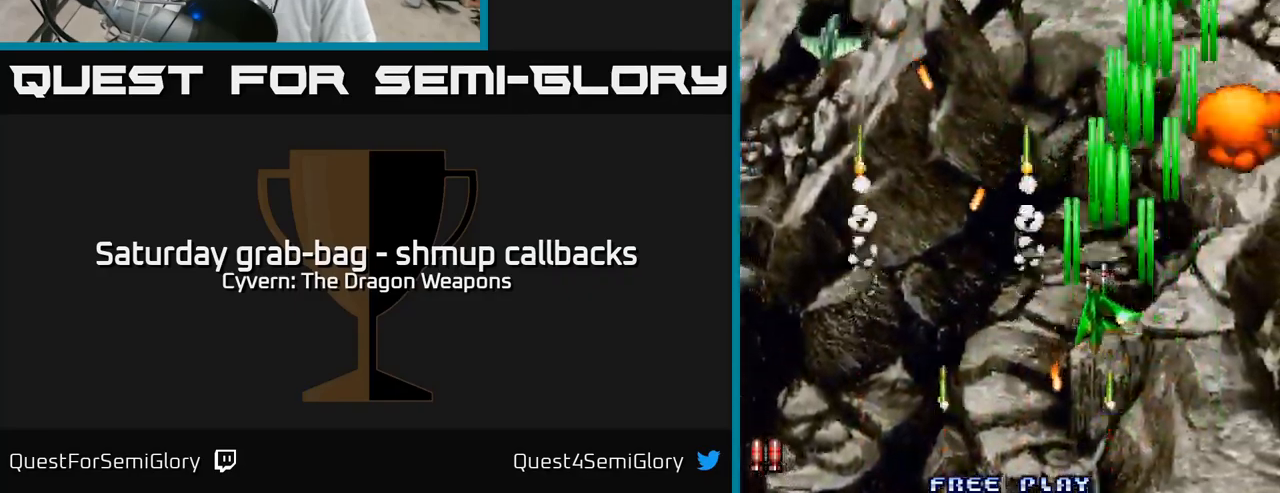
{"buttons": ["A", "DPAD_DOWN", "DPAD_LEFT"], "left_stick": "center", "right_stick": "center", "events": [[17, "A", "down"], [100, "A", "up"], [134, "DPAD_DOWN", "down"], [200, "A", "down"], [300, "A", "up"], [417, "A", "down"]]}
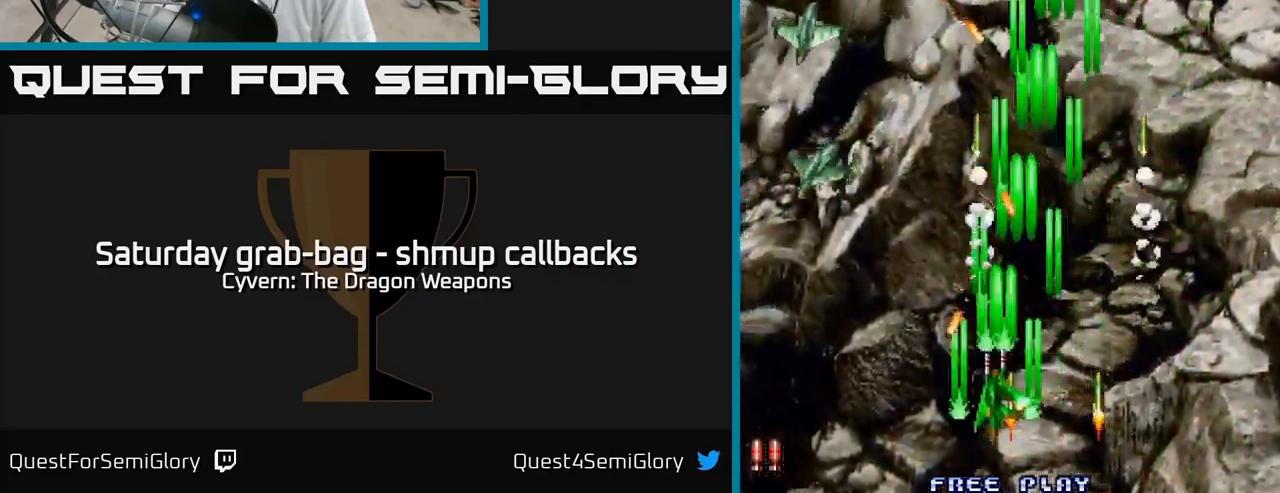
{"buttons": ["DPAD_LEFT"], "left_stick": "center", "right_stick": "center", "events": [[17, "A", "up"], [17, "DPAD_DOWN", "up"], [100, "A", "down"], [217, "DPAD_DOWN", "down"], [250, "A", "up"], [467, "DPAD_DOWN", "up"]]}
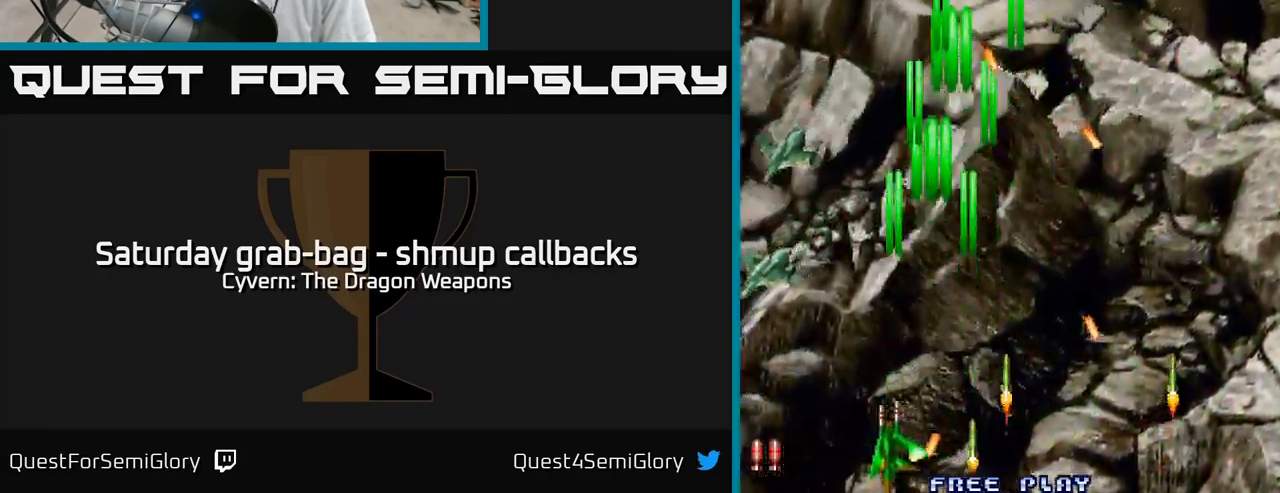
{"buttons": ["DPAD_LEFT"], "left_stick": "center", "right_stick": "center", "events": [[34, "A", "down"], [117, "A", "up"], [200, "A", "down"], [283, "A", "up"], [383, "A", "down"], [466, "A", "up"]]}
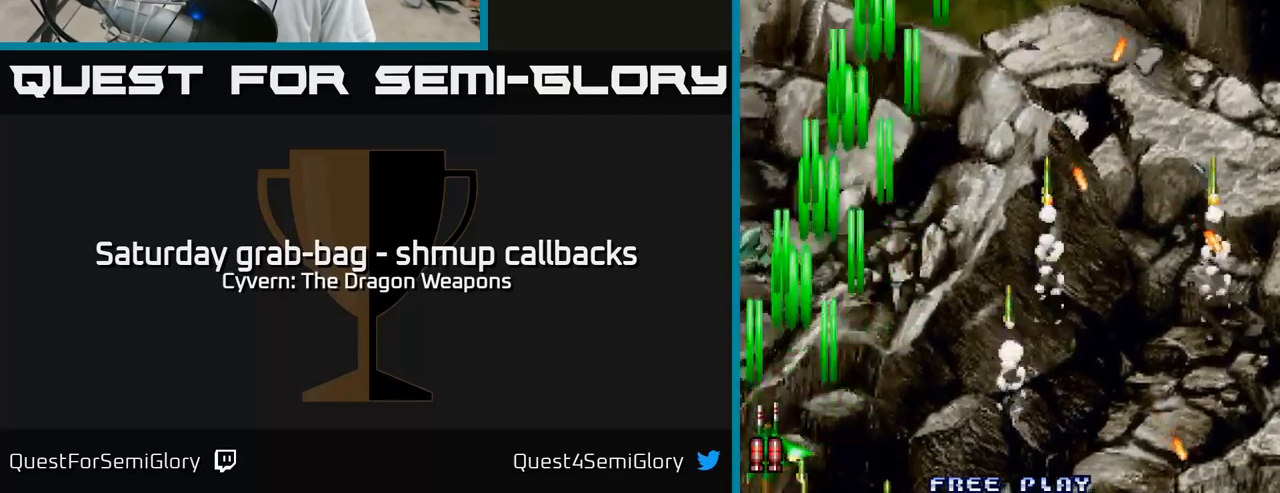
{"buttons": ["DPAD_RIGHT"], "left_stick": "center", "right_stick": "center", "events": [[50, "A", "down"], [116, "DPAD_LEFT", "up"], [133, "A", "up"], [133, "DPAD_RIGHT", "down"], [200, "A", "down"], [283, "A", "up"], [366, "A", "down"], [450, "A", "up"]]}
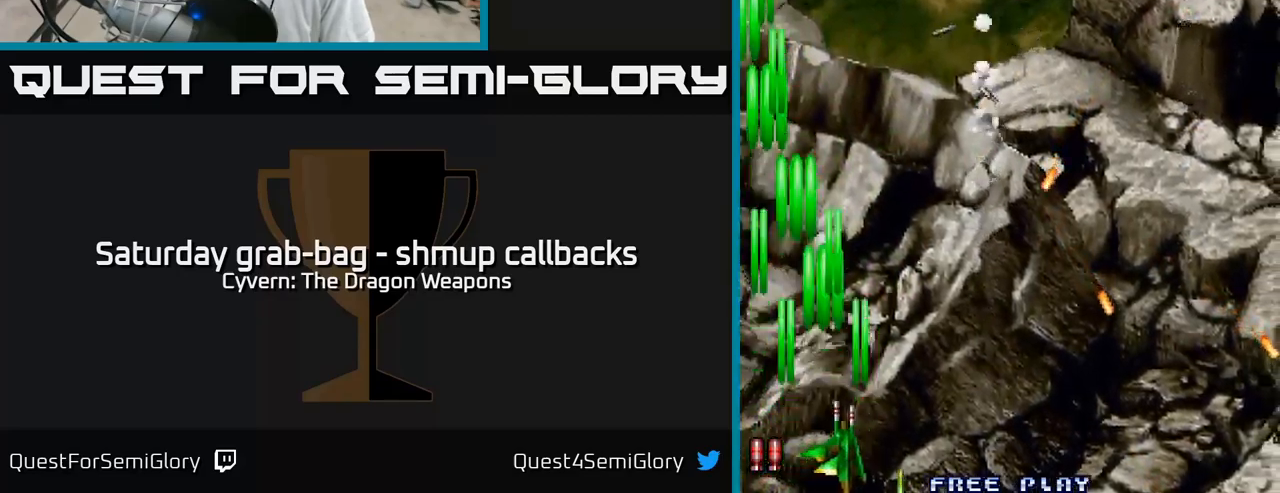
{"buttons": ["DPAD_UP", "DPAD_RIGHT"], "left_stick": "center", "right_stick": "center", "events": [[66, "A", "down"], [116, "A", "up"], [250, "A", "down"], [300, "A", "up"], [416, "A", "down"], [483, "DPAD_UP", "down"], [500, "A", "up"]]}
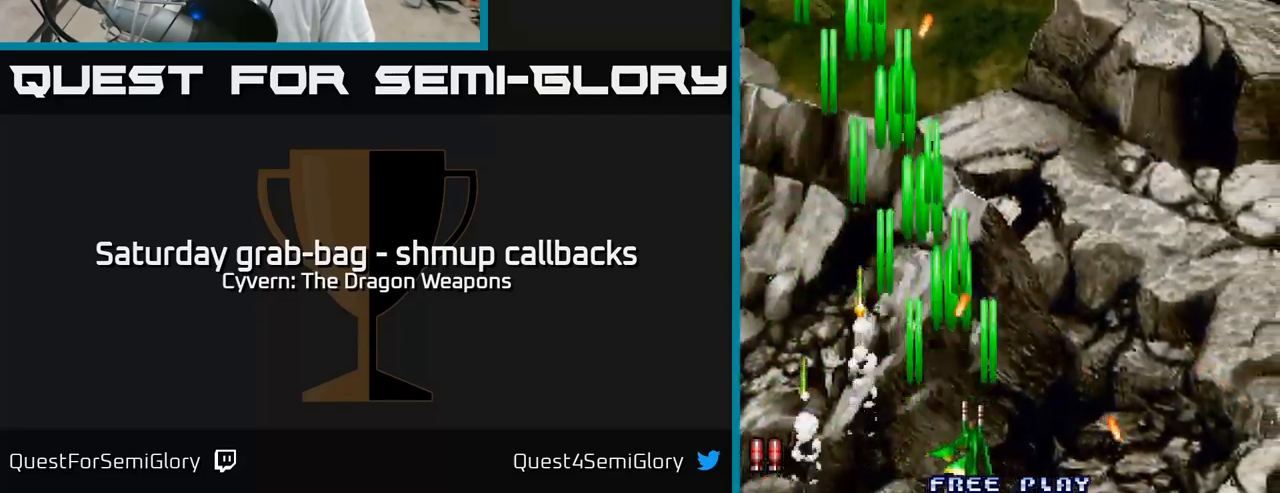
{"buttons": ["A", "DPAD_RIGHT"], "left_stick": "center", "right_stick": "center", "events": [[100, "A", "down"], [150, "DPAD_UP", "up"], [166, "A", "up"], [283, "A", "down"], [350, "A", "up"], [450, "A", "down"]]}
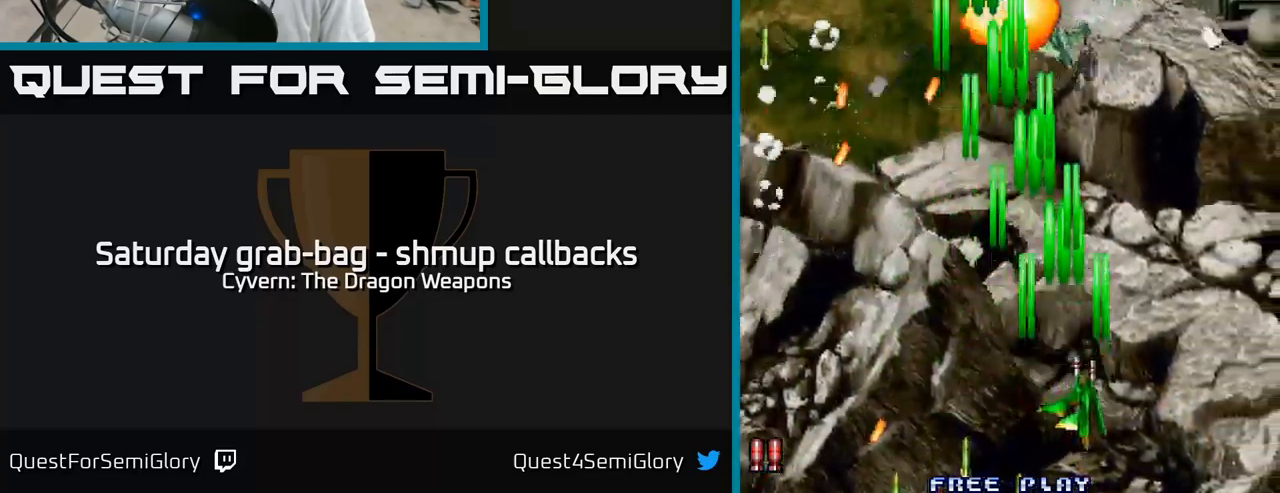
{"buttons": ["A", "DPAD_UP"], "left_stick": "center", "right_stick": "center", "events": [[100, "DPAD_UP", "down"], [166, "DPAD_RIGHT", "up"]]}
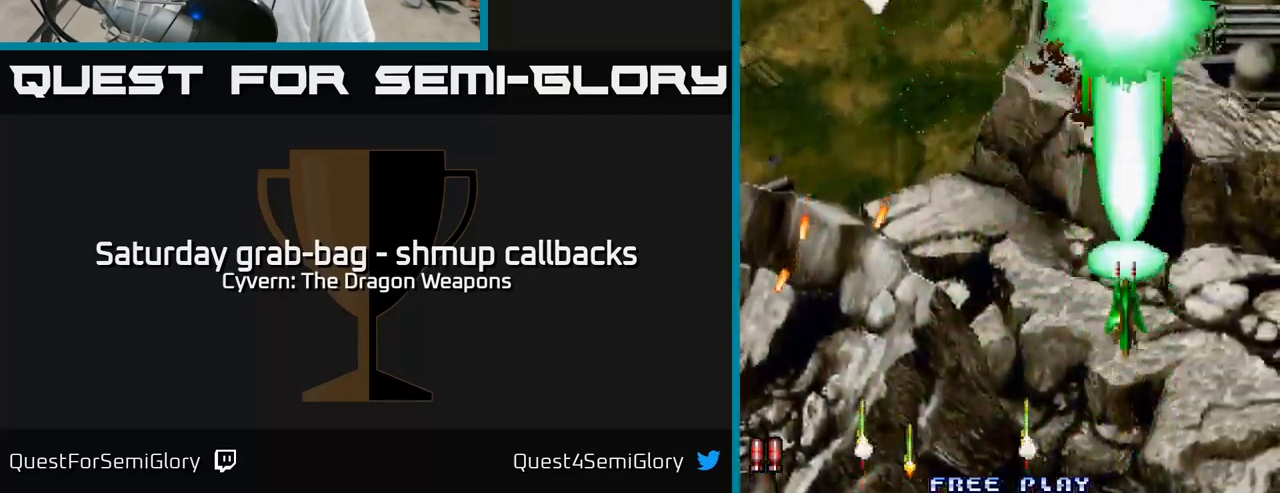
{"buttons": ["DPAD_LEFT"], "left_stick": "center", "right_stick": "center", "events": [[433, "A", "up"], [433, "DPAD_LEFT", "down"], [466, "DPAD_UP", "up"]]}
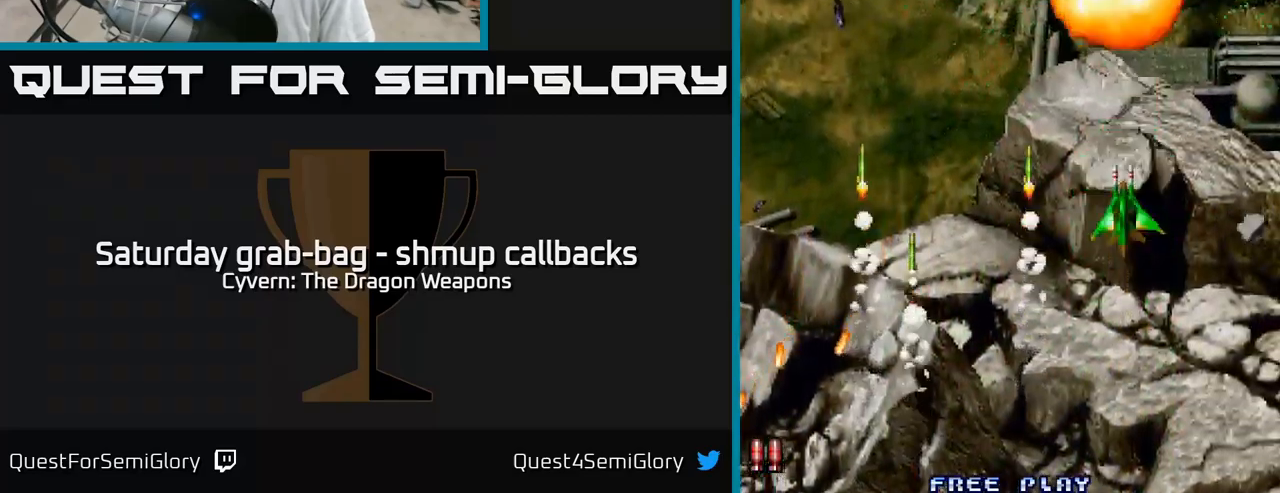
{"buttons": ["DPAD_LEFT"], "left_stick": "center", "right_stick": "center", "events": [[100, "DPAD_DOWN", "down"], [233, "DPAD_DOWN", "up"], [283, "A", "down"], [366, "A", "up"]]}
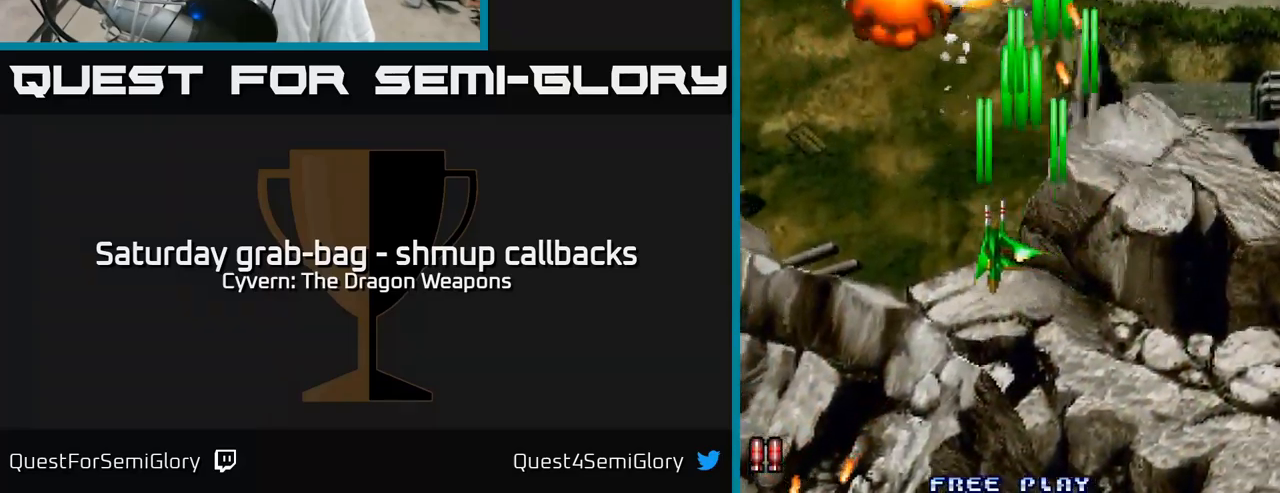
{"buttons": ["DPAD_LEFT"], "left_stick": "center", "right_stick": "center", "events": [[316, "A", "down"], [366, "A", "up"]]}
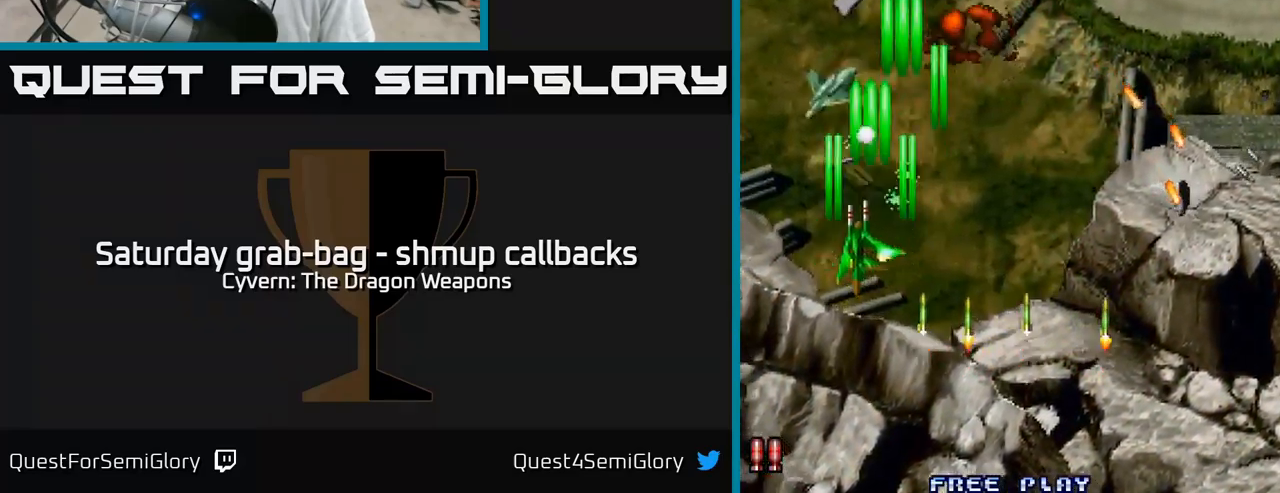
{"buttons": ["A", "DPAD_RIGHT"], "left_stick": "center", "right_stick": "center", "events": [[16, "A", "down"], [83, "A", "up"], [133, "DPAD_DOWN", "down"], [150, "DPAD_LEFT", "up"], [200, "DPAD_RIGHT", "down"], [316, "A", "down"], [316, "DPAD_DOWN", "up"]]}
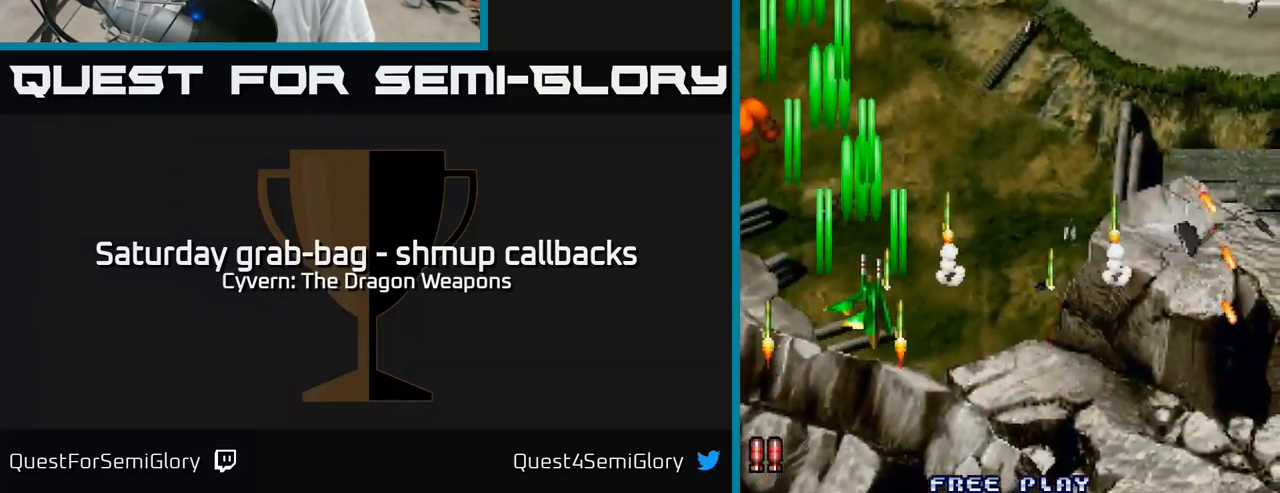
{"buttons": ["A", "DPAD_UP"], "left_stick": "center", "right_stick": "center", "events": [[300, "DPAD_UP", "down"], [466, "DPAD_RIGHT", "up"]]}
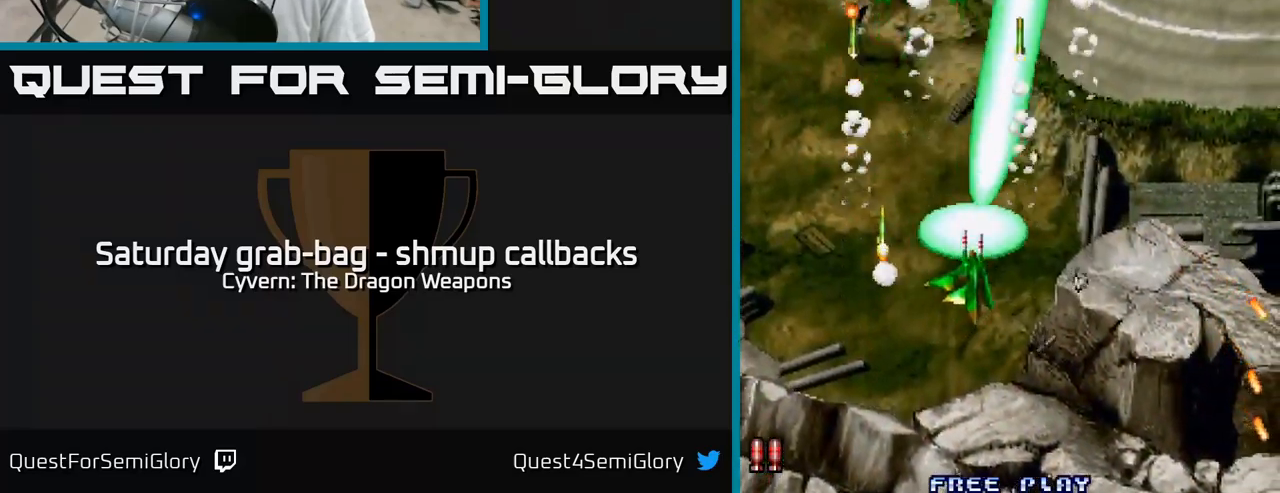
{"buttons": ["A", "DPAD_DOWN", "DPAD_LEFT"], "left_stick": "center", "right_stick": "center", "events": [[100, "DPAD_LEFT", "down"], [333, "DPAD_UP", "up"], [483, "DPAD_DOWN", "down"]]}
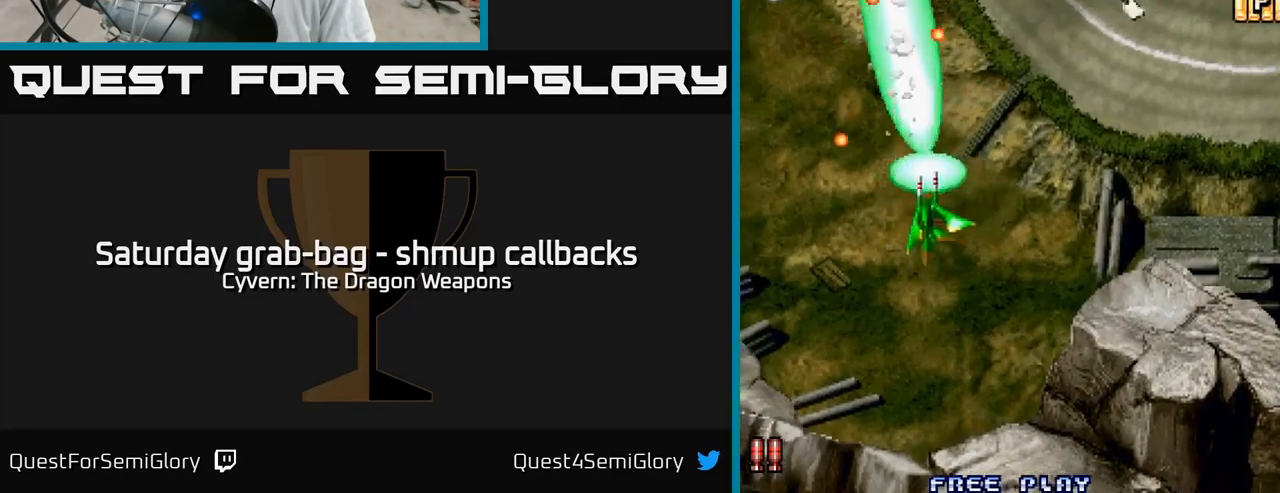
{"buttons": ["A"], "left_stick": "center", "right_stick": "center", "events": [[17, "DPAD_LEFT", "up"], [150, "DPAD_RIGHT", "down"], [283, "DPAD_DOWN", "up"], [500, "DPAD_RIGHT", "up"]]}
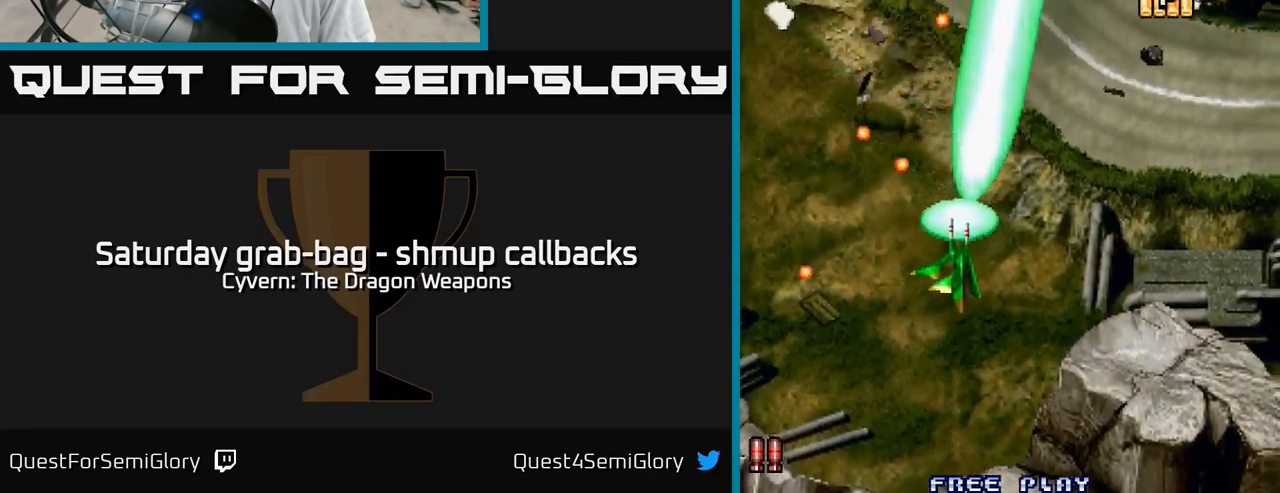
{"buttons": ["A", "DPAD_UP", "DPAD_LEFT"], "left_stick": "center", "right_stick": "center", "events": [[17, "DPAD_LEFT", "down"], [417, "DPAD_UP", "down"]]}
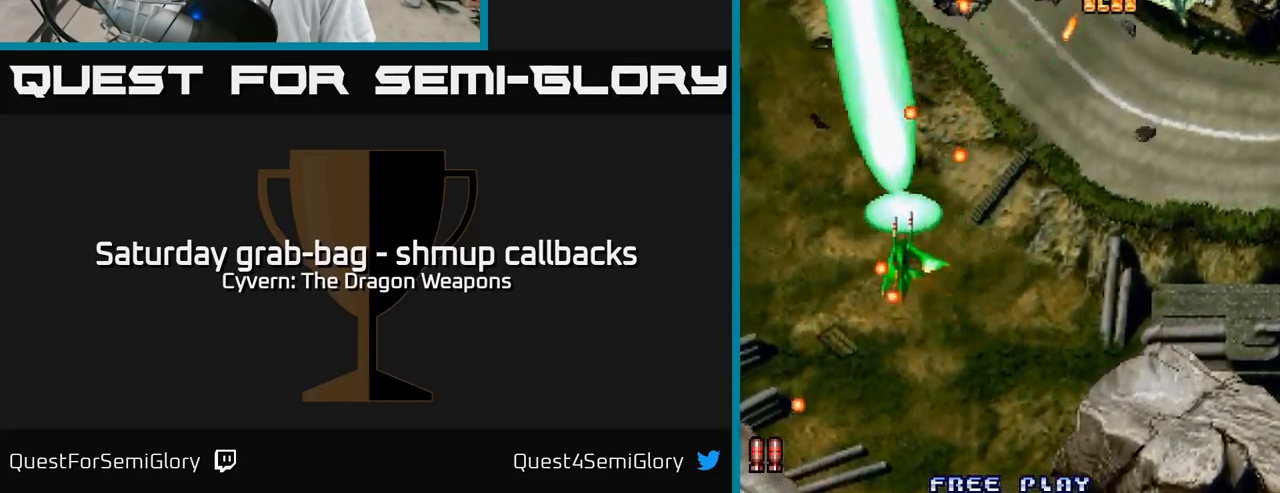
{"buttons": ["DPAD_UP"], "left_stick": "center", "right_stick": "center", "events": [[233, "DPAD_LEFT", "up"], [400, "A", "up"]]}
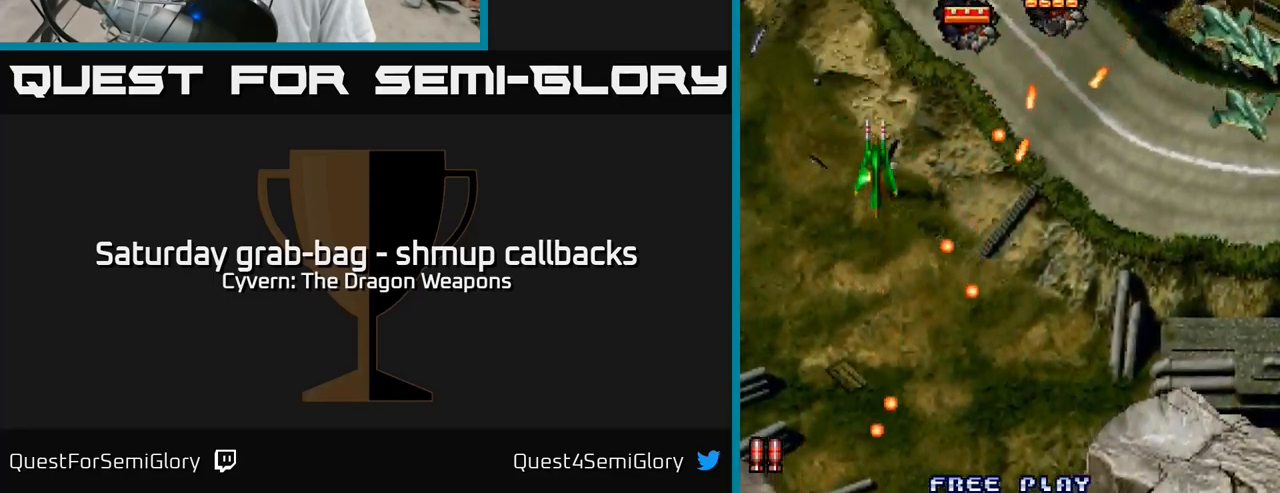
{"buttons": ["DPAD_UP"], "left_stick": "center", "right_stick": "center", "events": [[67, "DPAD_RIGHT", "down"], [450, "DPAD_RIGHT", "up"]]}
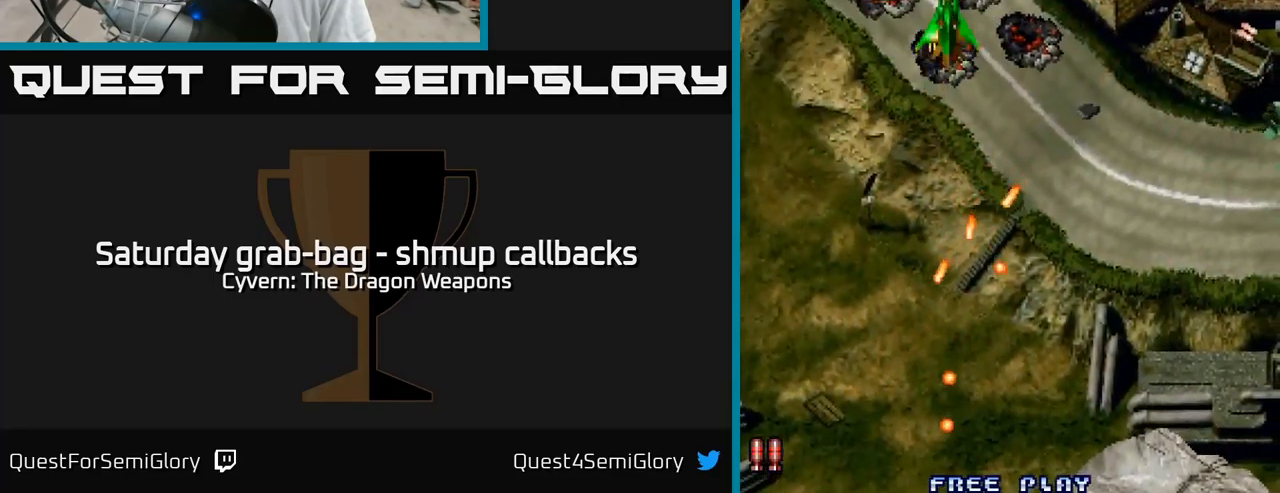
{"buttons": ["DPAD_DOWN", "DPAD_RIGHT"], "left_stick": "center", "right_stick": "center", "events": [[117, "DPAD_LEFT", "down"], [183, "DPAD_UP", "up"], [417, "DPAD_DOWN", "down"], [450, "DPAD_LEFT", "up"], [483, "DPAD_RIGHT", "down"]]}
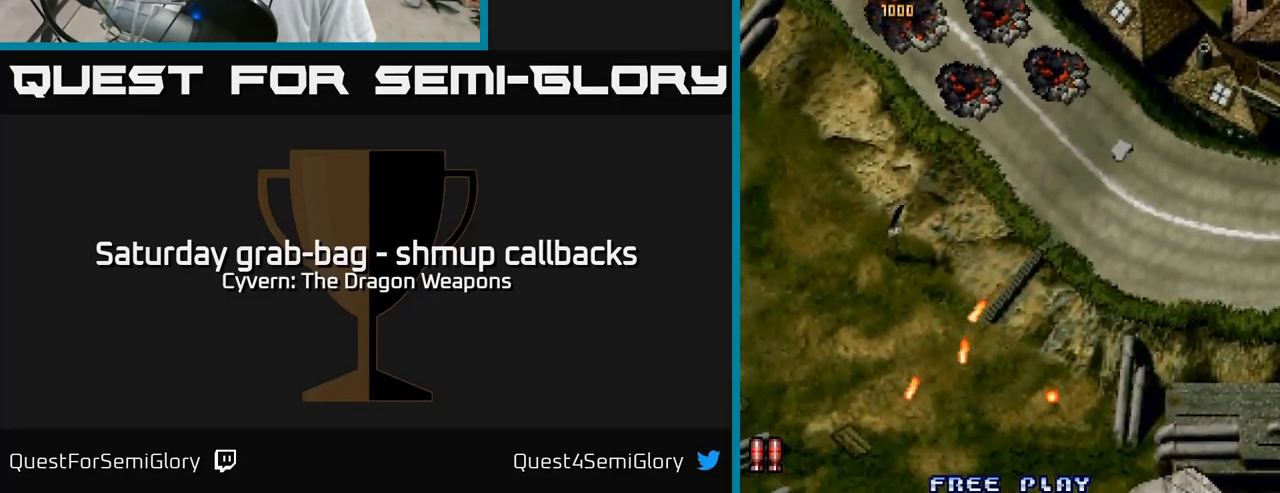
{"buttons": ["DPAD_DOWN", "DPAD_RIGHT"], "left_stick": "center", "right_stick": "center", "events": []}
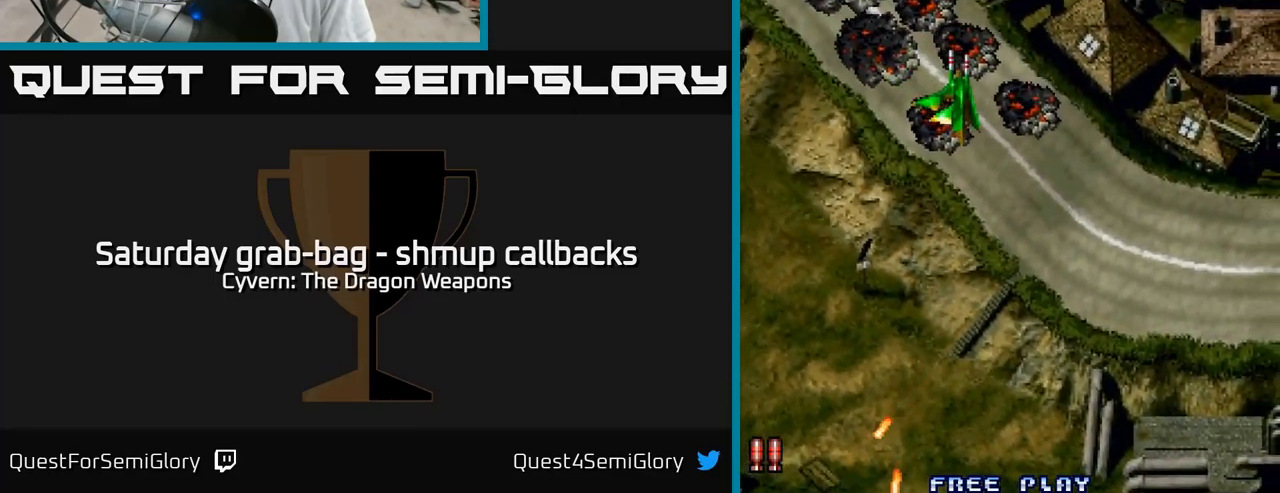
{"buttons": ["A", "DPAD_DOWN", "DPAD_RIGHT"], "left_stick": "center", "right_stick": "center", "events": [[83, "DPAD_RIGHT", "up"], [333, "DPAD_RIGHT", "down"], [500, "A", "down"]]}
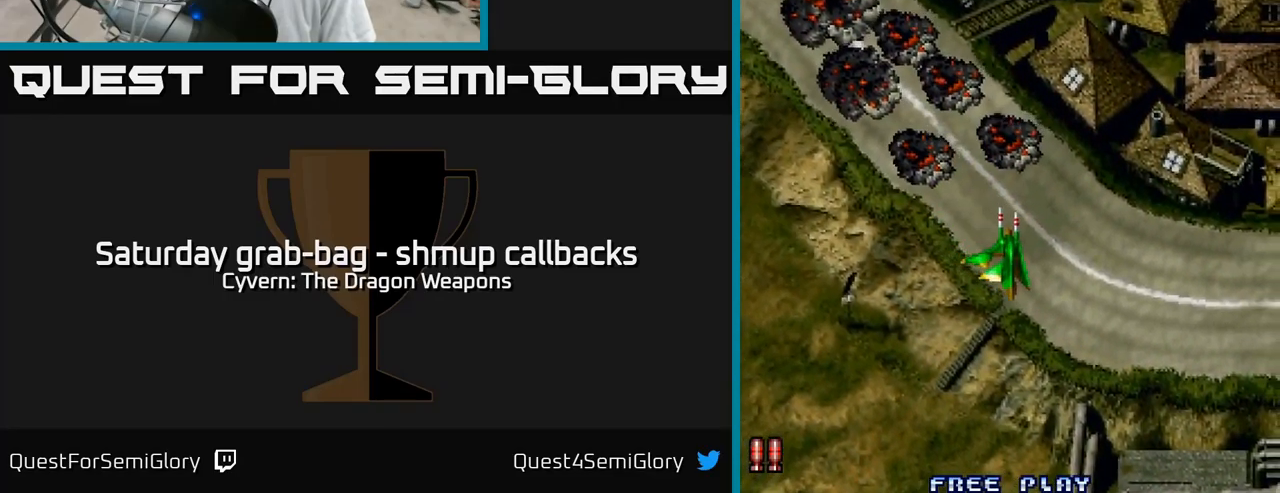
{"buttons": ["DPAD_RIGHT"], "left_stick": "center", "right_stick": "center", "events": [[67, "A", "up"], [133, "DPAD_DOWN", "up"], [150, "A", "down"], [217, "A", "up"], [300, "A", "down"], [350, "A", "up"], [467, "A", "down"], [500, "A", "up"]]}